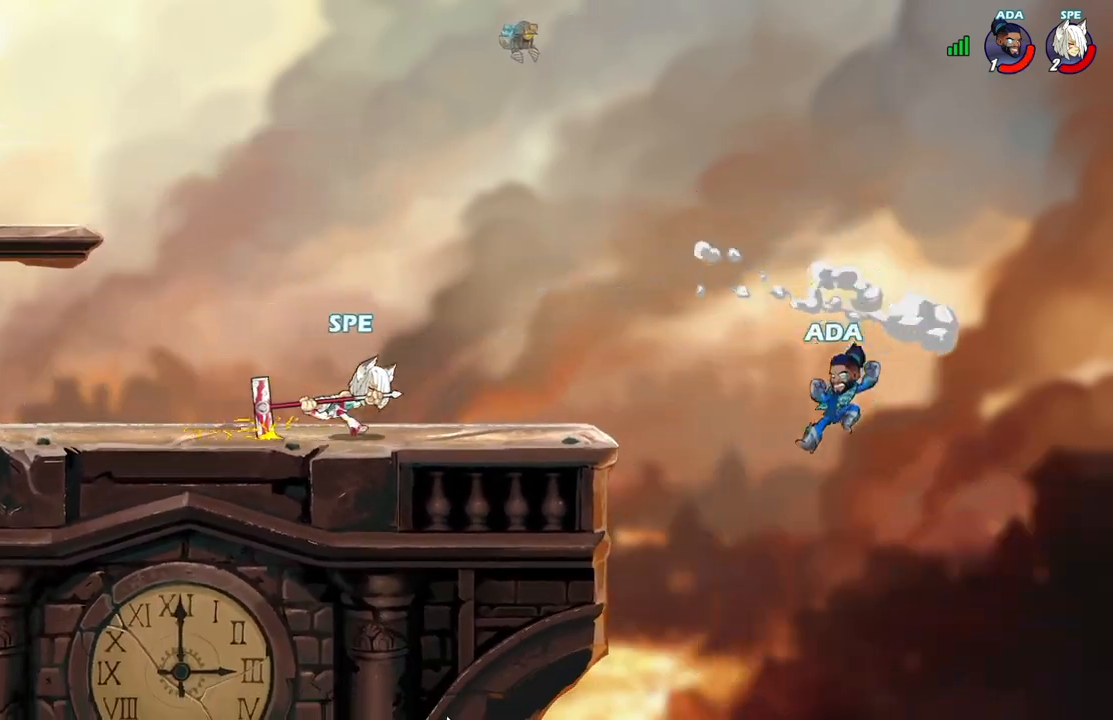
Gameplay with a controller (Xbox layout); each line is a JSON object with the inputs held at the frame after it. "events" lists button and stick changes between this image and that frame as [ms after this image, input, new state], when the widget could be followed in between. Not read: left_stick right_stick.
{"buttons": ["DPAD_RIGHT"], "events": [[50, "DPAD_DOWN", "down"], [50, "DPAD_RIGHT", "up"], [67, "DPAD_DOWN", "up"], [67, "DPAD_LEFT", "down"], [150, "DPAD_LEFT", "up"], [167, "DPAD_RIGHT", "down"], [200, "DPAD_DOWN", "down"], [217, "DPAD_RIGHT", "up"], [233, "DPAD_DOWN", "up"], [250, "DPAD_LEFT", "down"], [317, "DPAD_LEFT", "up"], [333, "DPAD_DOWN", "down"], [333, "DPAD_RIGHT", "down"], [400, "DPAD_RIGHT", "up"], [417, "DPAD_DOWN", "up"], [417, "DPAD_LEFT", "down"], [483, "DPAD_DOWN", "down"], [483, "DPAD_LEFT", "up"], [483, "DPAD_RIGHT", "down"], [500, "DPAD_DOWN", "up"]]}
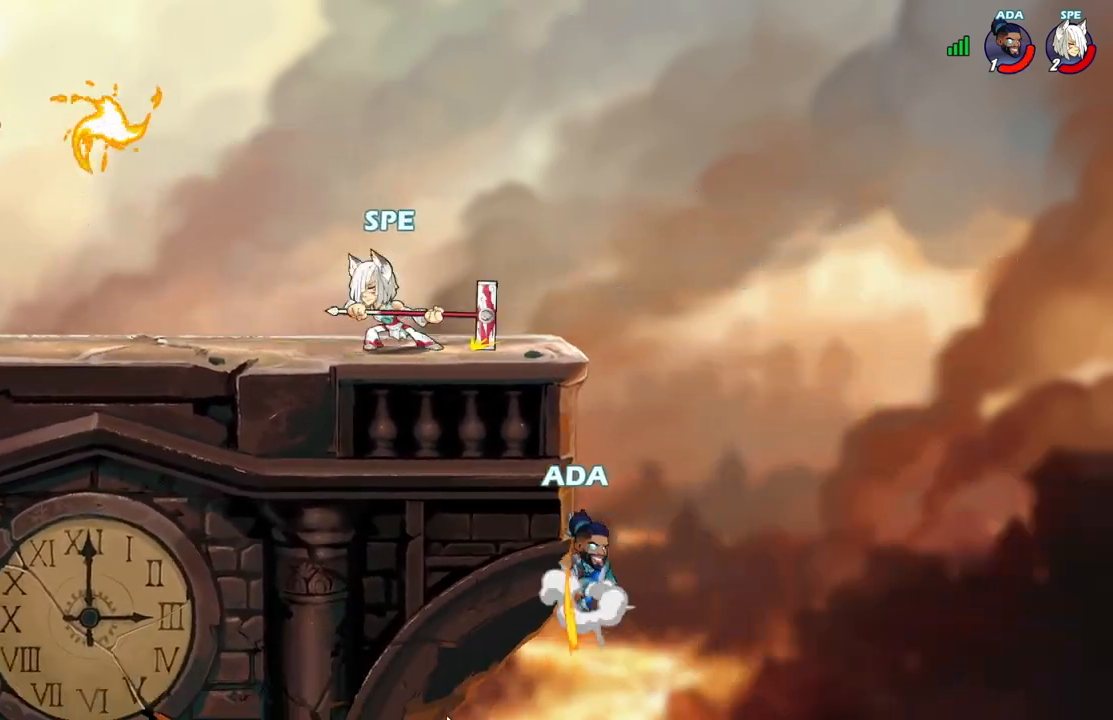
{"buttons": ["DPAD_RIGHT"], "events": [[33, "DPAD_DOWN", "down"], [50, "DPAD_RIGHT", "up"], [67, "DPAD_DOWN", "up"], [67, "DPAD_LEFT", "down"], [133, "DPAD_LEFT", "up"], [150, "DPAD_DOWN", "down"], [150, "DPAD_RIGHT", "down"], [167, "DPAD_DOWN", "up"], [200, "DPAD_DOWN", "down"], [217, "DPAD_RIGHT", "up"], [233, "DPAD_DOWN", "up"], [250, "DPAD_LEFT", "down"], [300, "DPAD_LEFT", "up"], [317, "DPAD_RIGHT", "down"], [367, "DPAD_DOWN", "down"], [383, "DPAD_RIGHT", "up"], [400, "DPAD_DOWN", "up"], [400, "DPAD_LEFT", "down"], [467, "DPAD_DOWN", "down"], [467, "DPAD_LEFT", "up"], [483, "DPAD_DOWN", "up"], [483, "DPAD_RIGHT", "down"]]}
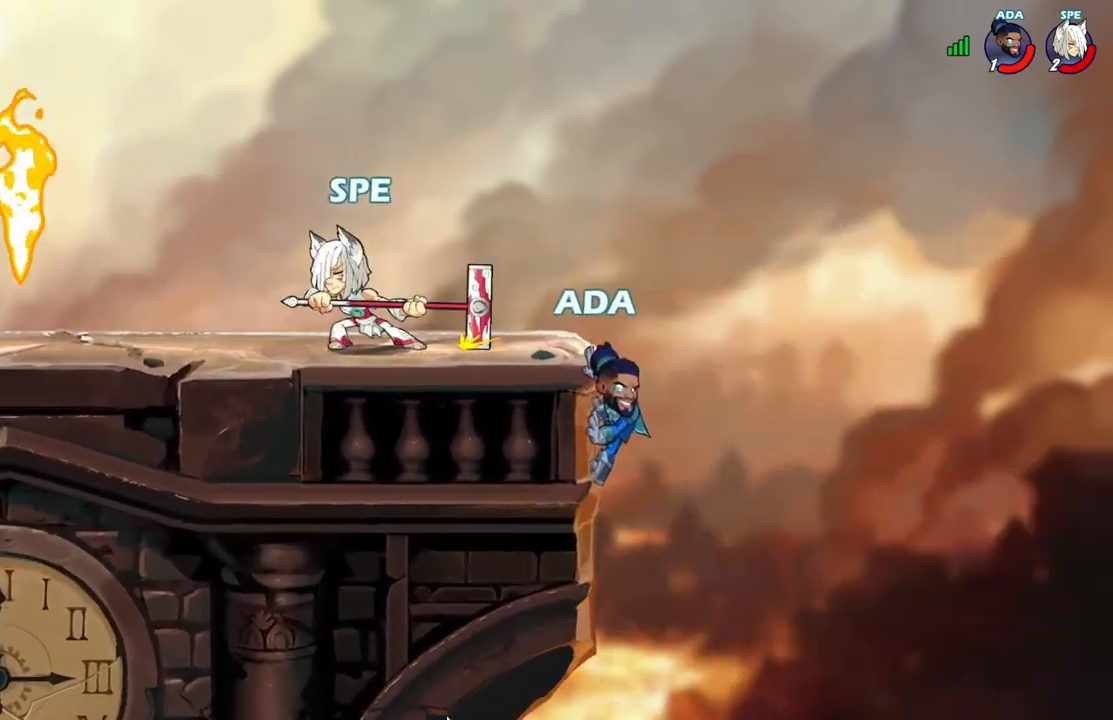
{"buttons": ["DPAD_DOWN", "DPAD_RIGHT"], "events": [[17, "DPAD_DOWN", "down"], [83, "DPAD_RIGHT", "up"], [100, "DPAD_DOWN", "up"], [100, "DPAD_LEFT", "down"], [150, "DPAD_DOWN", "down"], [150, "DPAD_LEFT", "up"], [150, "DPAD_RIGHT", "down"], [167, "DPAD_DOWN", "up"], [217, "DPAD_DOWN", "down"], [233, "DPAD_RIGHT", "up"], [250, "DPAD_DOWN", "up"], [250, "DPAD_LEFT", "down"], [267, "DPAD_DOWN", "down"], [333, "DPAD_LEFT", "up"], [350, "DPAD_RIGHT", "down"], [383, "DPAD_RIGHT", "up"], [417, "DPAD_LEFT", "down"], [483, "DPAD_LEFT", "up"], [500, "DPAD_RIGHT", "down"]]}
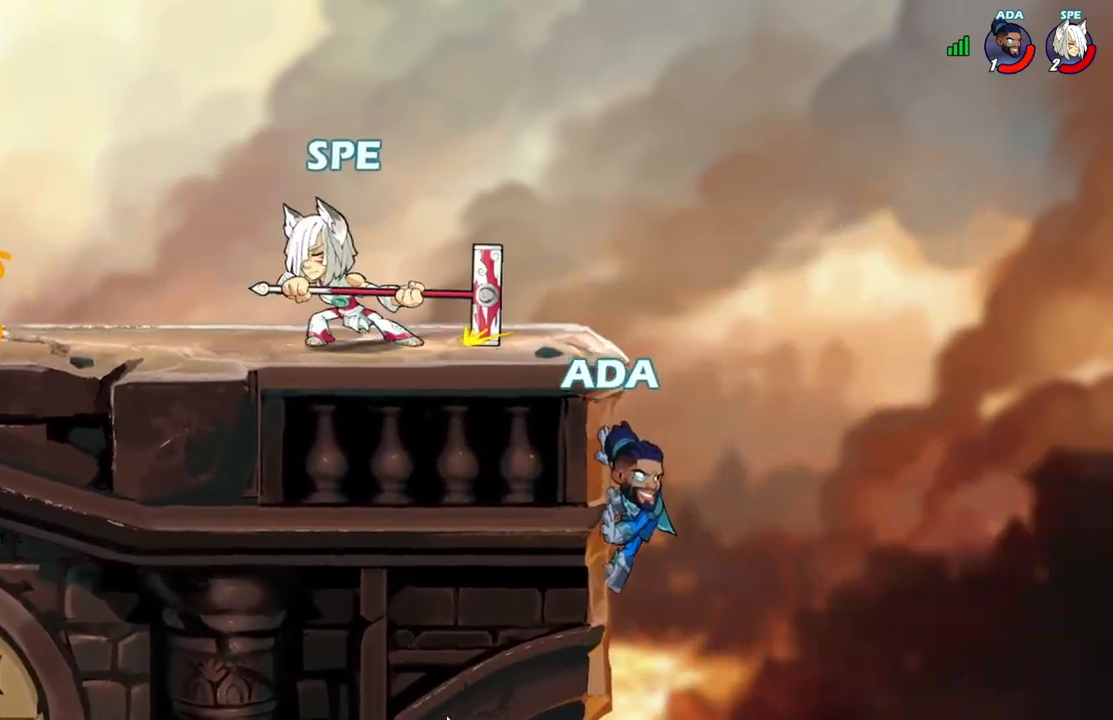
{"buttons": ["DPAD_DOWN"], "events": [[67, "DPAD_RIGHT", "up"], [83, "DPAD_LEFT", "down"], [167, "DPAD_LEFT", "up"], [200, "DPAD_RIGHT", "down"], [250, "DPAD_RIGHT", "up"], [267, "DPAD_DOWN", "up"], [267, "DPAD_LEFT", "down"], [367, "DPAD_LEFT", "up"], [383, "DPAD_DOWN", "down"], [383, "DPAD_RIGHT", "down"], [450, "DPAD_RIGHT", "up"]]}
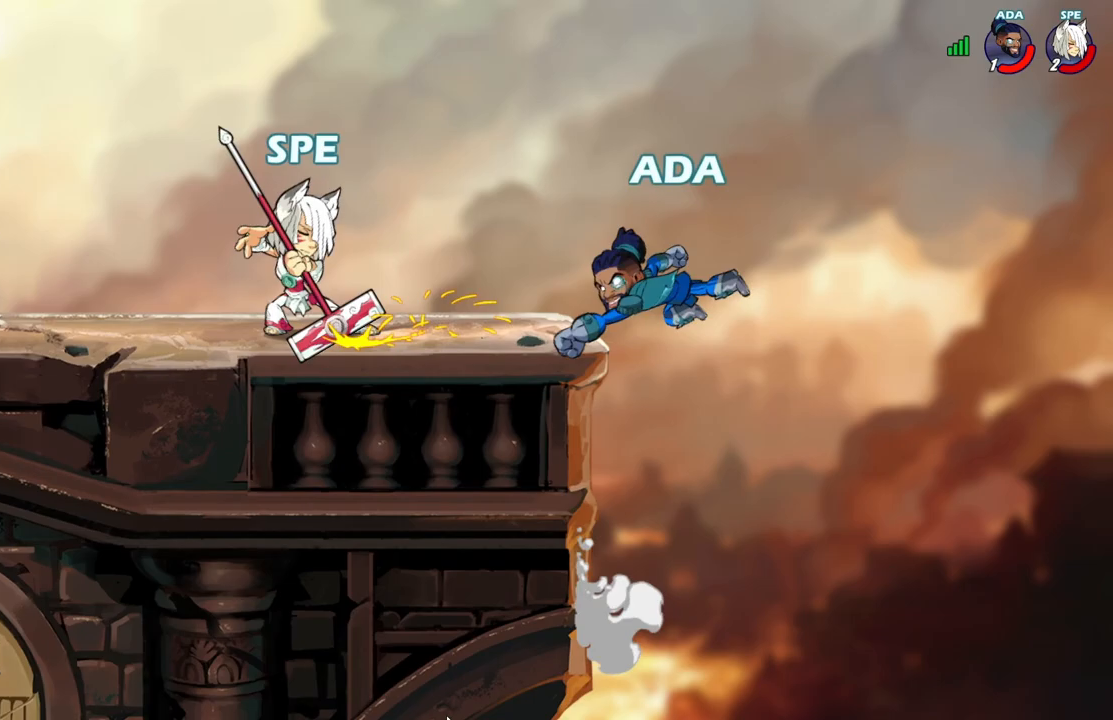
{"buttons": ["DPAD_DOWN", "DPAD_LEFT"], "events": [[17, "DPAD_RIGHT", "down"], [150, "DPAD_DOWN", "up"], [167, "A", "down"], [200, "DPAD_DOWN", "down"], [217, "DPAD_RIGHT", "up"], [233, "DPAD_DOWN", "up"], [233, "DPAD_LEFT", "down"], [300, "A", "up"], [333, "DPAD_DOWN", "down"]]}
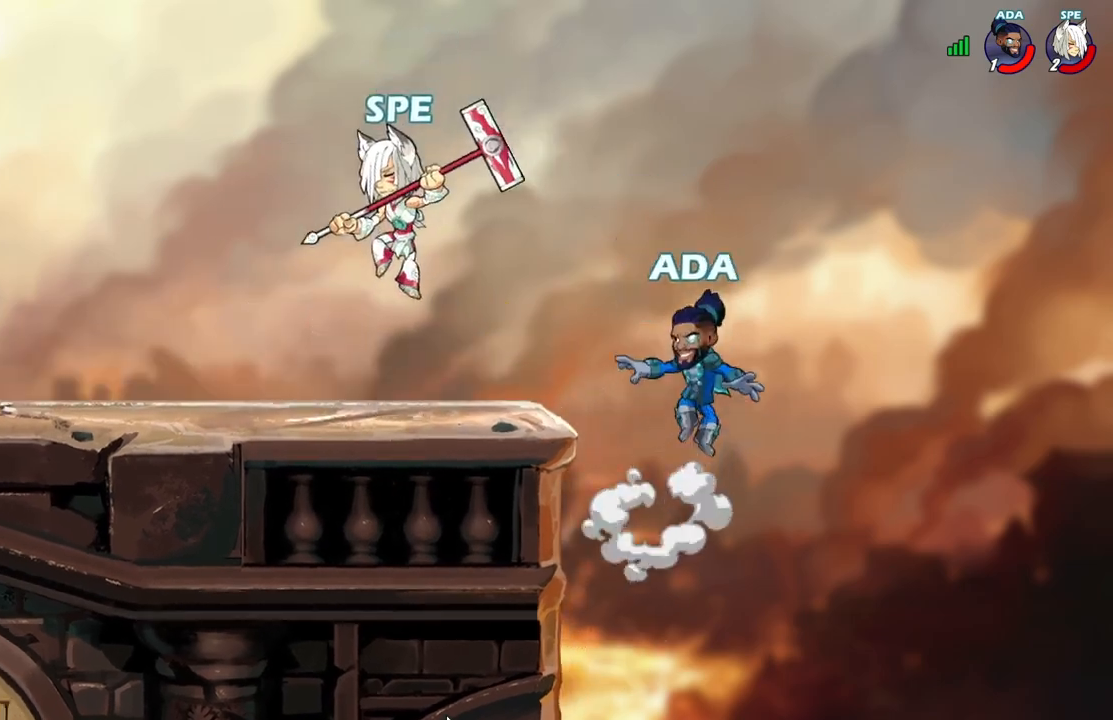
{"buttons": ["L2", "DPAD_DOWN", "DPAD_LEFT"], "events": [[83, "DPAD_LEFT", "up"], [117, "DPAD_RIGHT", "down"], [183, "DPAD_DOWN", "up"], [217, "A", "down"], [300, "DPAD_RIGHT", "up"], [367, "A", "up"], [383, "L2", "down"], [483, "DPAD_DOWN", "down"], [483, "DPAD_LEFT", "down"]]}
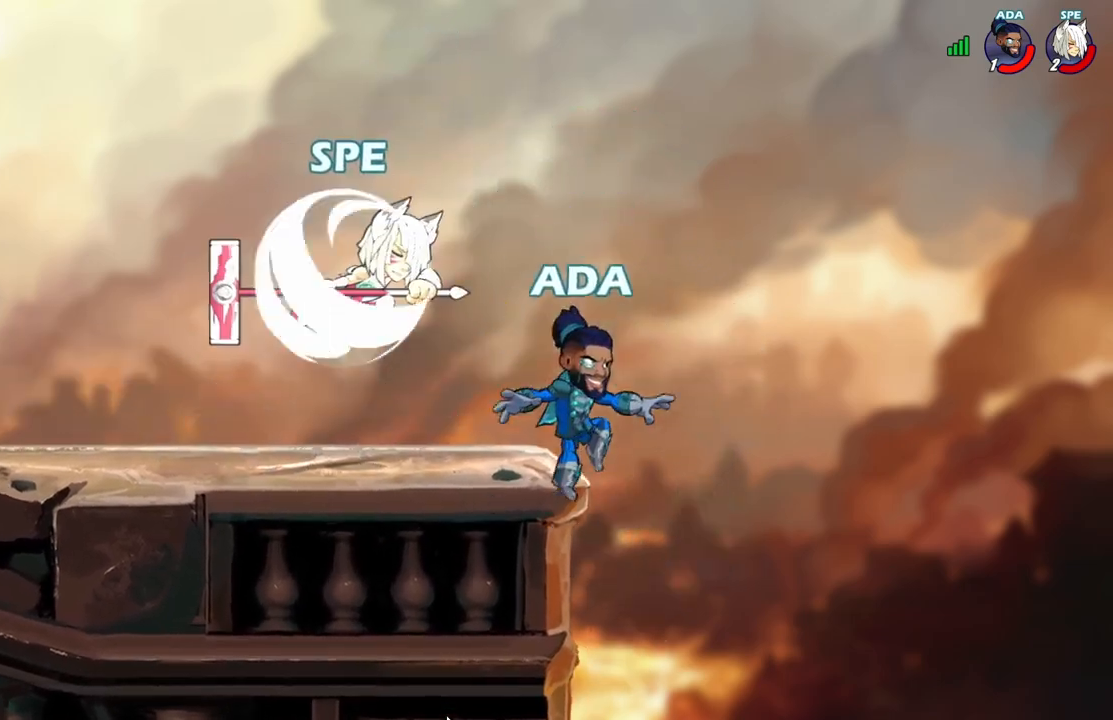
{"buttons": [], "events": [[17, "L2", "up"], [83, "DPAD_LEFT", "up"], [117, "DPAD_RIGHT", "down"], [150, "X", "down"], [283, "X", "up"], [350, "DPAD_DOWN", "up"], [400, "DPAD_RIGHT", "up"]]}
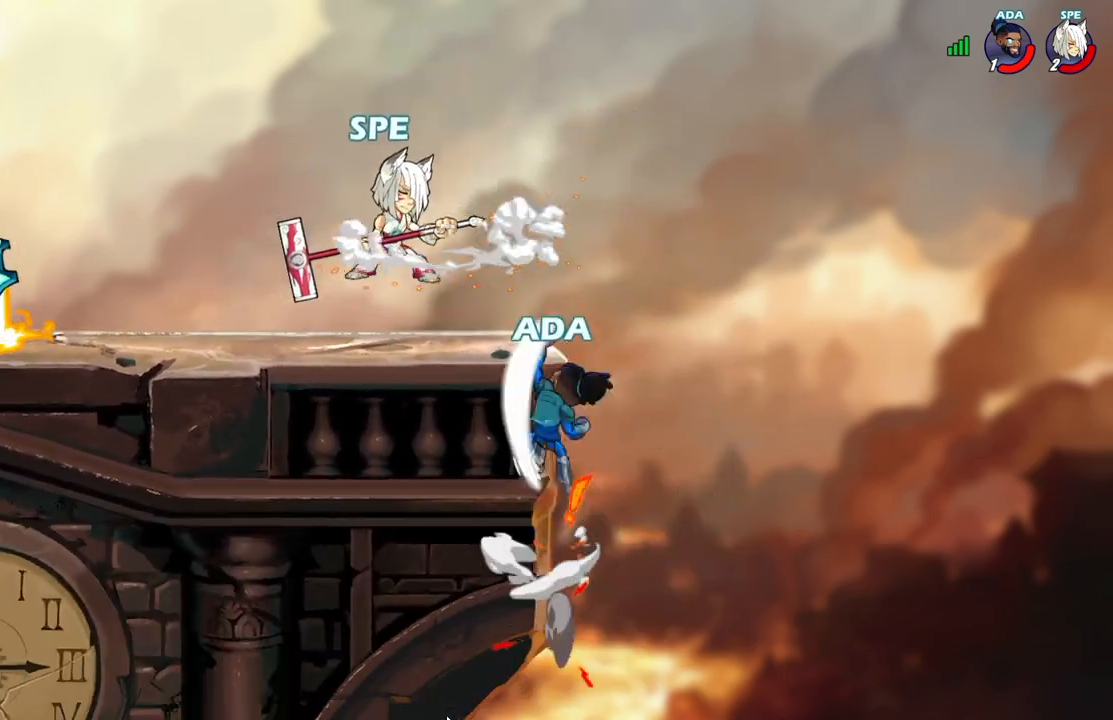
{"buttons": ["DPAD_UP"], "events": [[183, "DPAD_UP", "down"], [233, "DPAD_LEFT", "down"], [233, "DPAD_UP", "up"], [350, "L2", "down"], [467, "DPAD_UP", "down"], [500, "DPAD_LEFT", "up"], [500, "L2", "up"]]}
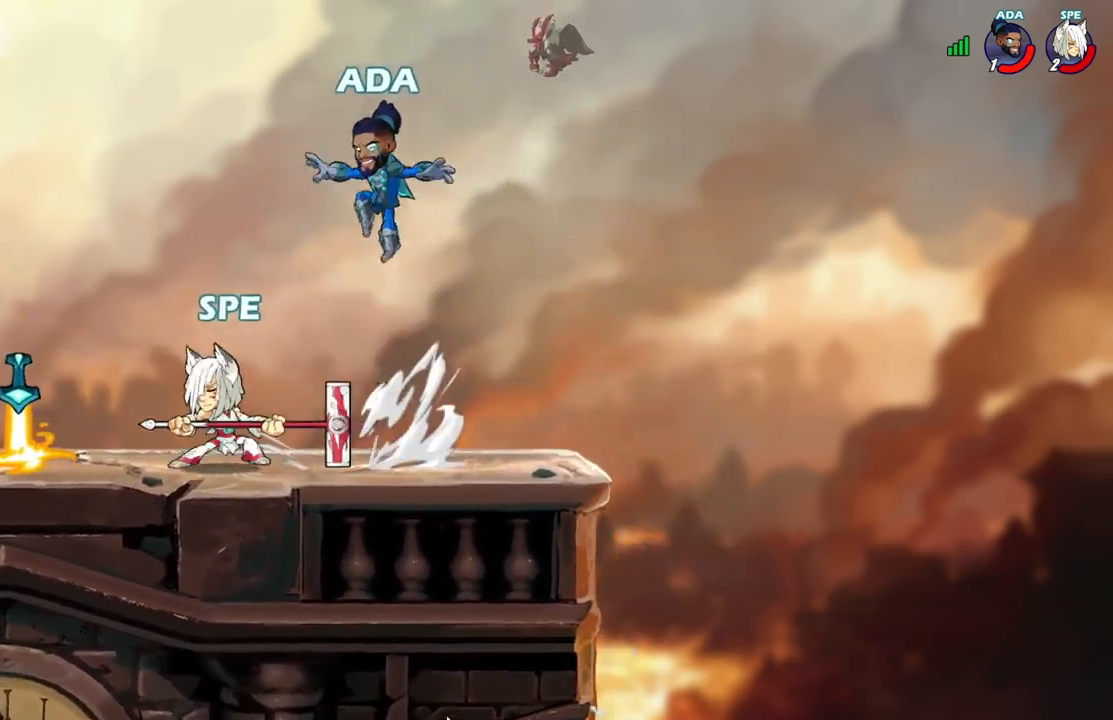
{"buttons": ["DPAD_DOWN", "DPAD_RIGHT"]}
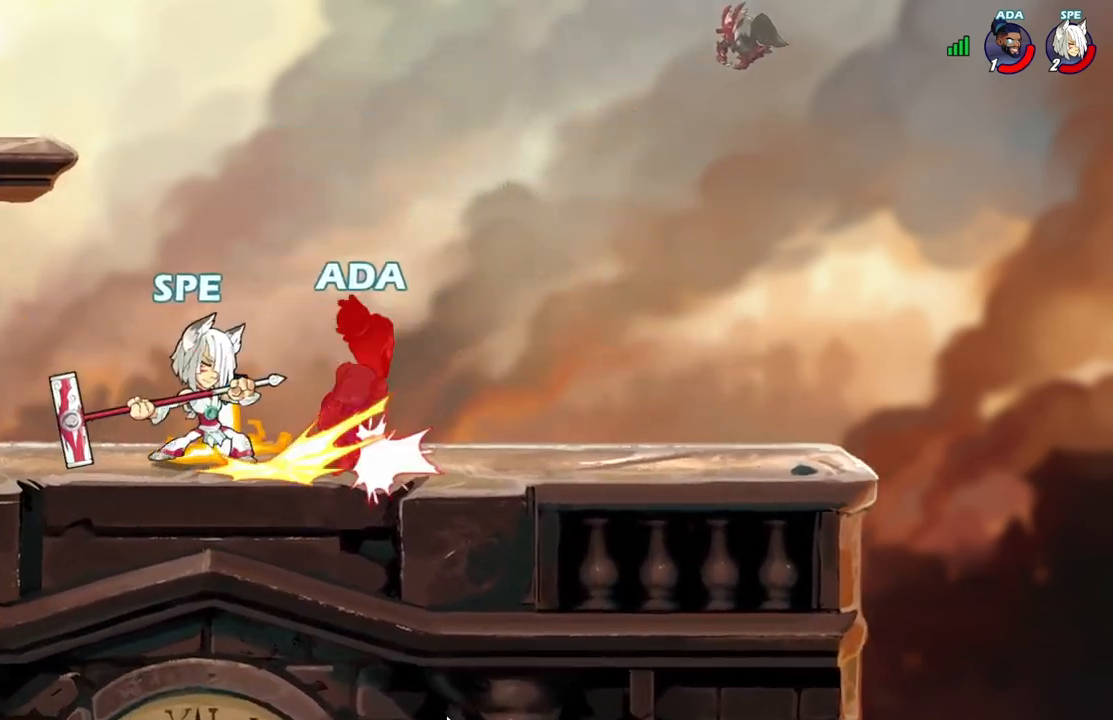
{"buttons": ["DPAD_RIGHT"], "events": [[50, "DPAD_DOWN", "up"], [167, "A", "down"], [183, "X", "down"], [283, "A", "up"], [283, "X", "up"]]}
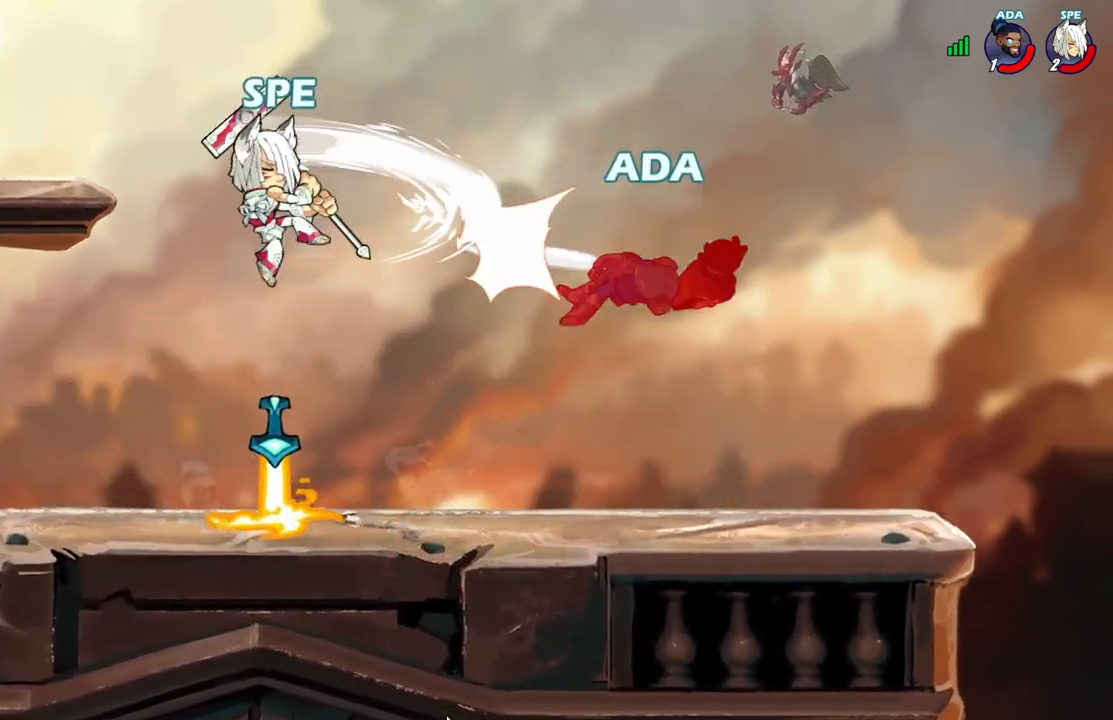
{"buttons": [], "events": [[267, "DPAD_DOWN", "down"], [467, "DPAD_DOWN", "up"], [483, "DPAD_RIGHT", "up"]]}
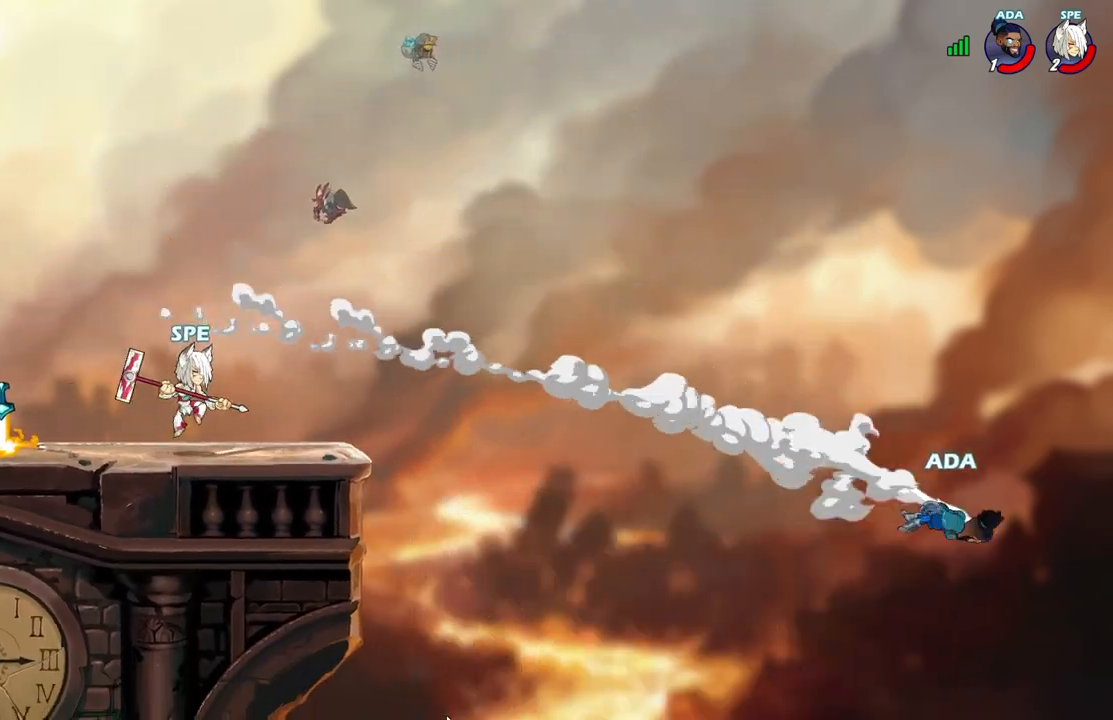
{"buttons": ["A", "L2", "R1", "R2", "DPAD_UP"], "events": [[333, "DPAD_RIGHT", "down"], [400, "L2", "down"], [467, "A", "down"], [467, "DPAD_UP", "down"], [483, "DPAD_RIGHT", "up"], [500, "R1", "down"], [500, "R2", "down"]]}
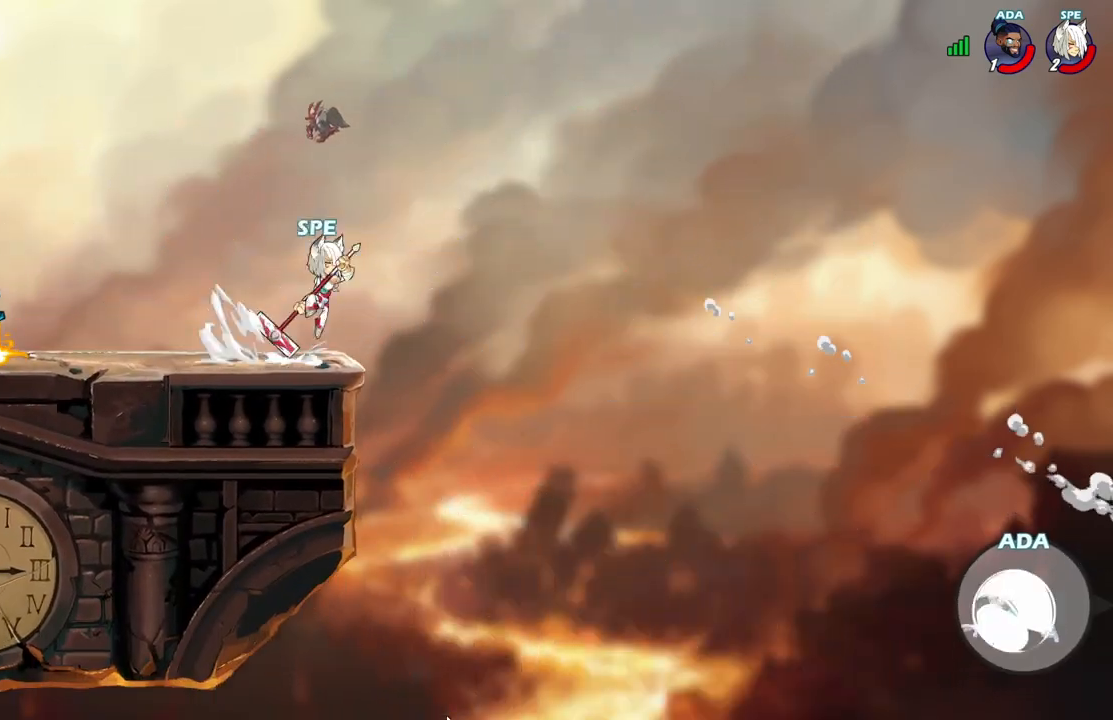
{"buttons": ["DPAD_LEFT"], "events": [[17, "L2", "up"], [100, "R1", "up"], [117, "R1", "down"], [133, "R1", "up"], [150, "A", "up"], [150, "R2", "up"], [217, "DPAD_UP", "up"], [500, "DPAD_LEFT", "down"]]}
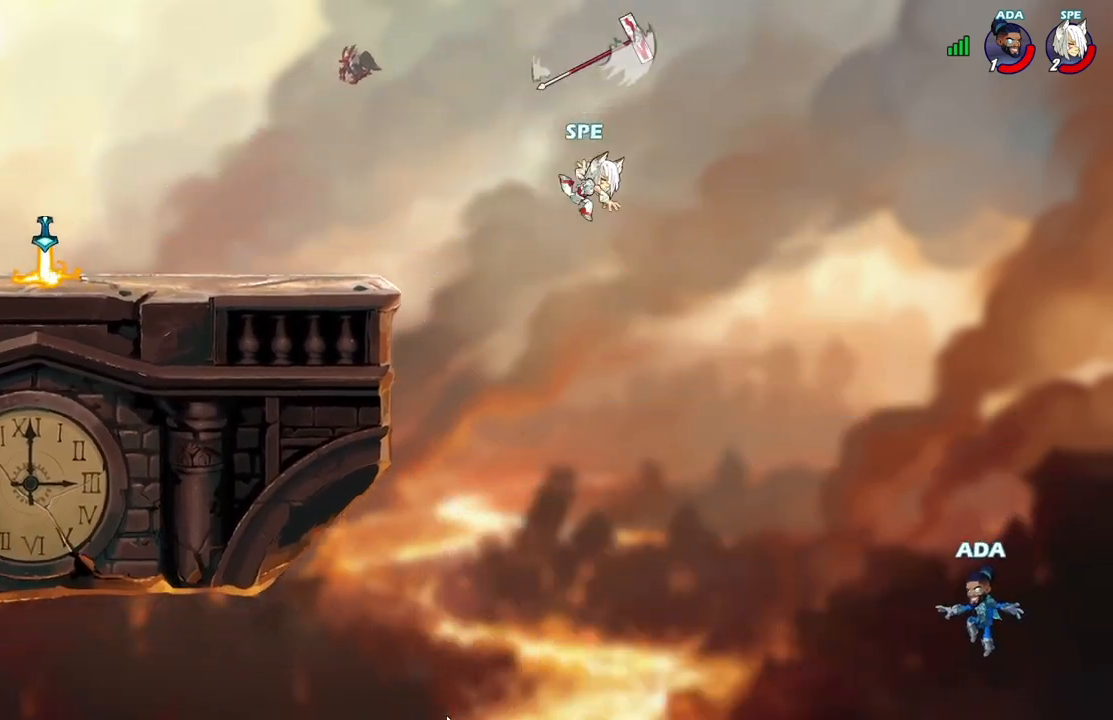
{"buttons": ["X", "L2", "R2", "DPAD_DOWN", "DPAD_RIGHT"], "events": [[200, "DPAD_DOWN", "down"], [300, "DPAD_LEFT", "up"], [333, "DPAD_RIGHT", "down"], [433, "L2", "down"], [450, "R2", "down"], [467, "X", "down"]]}
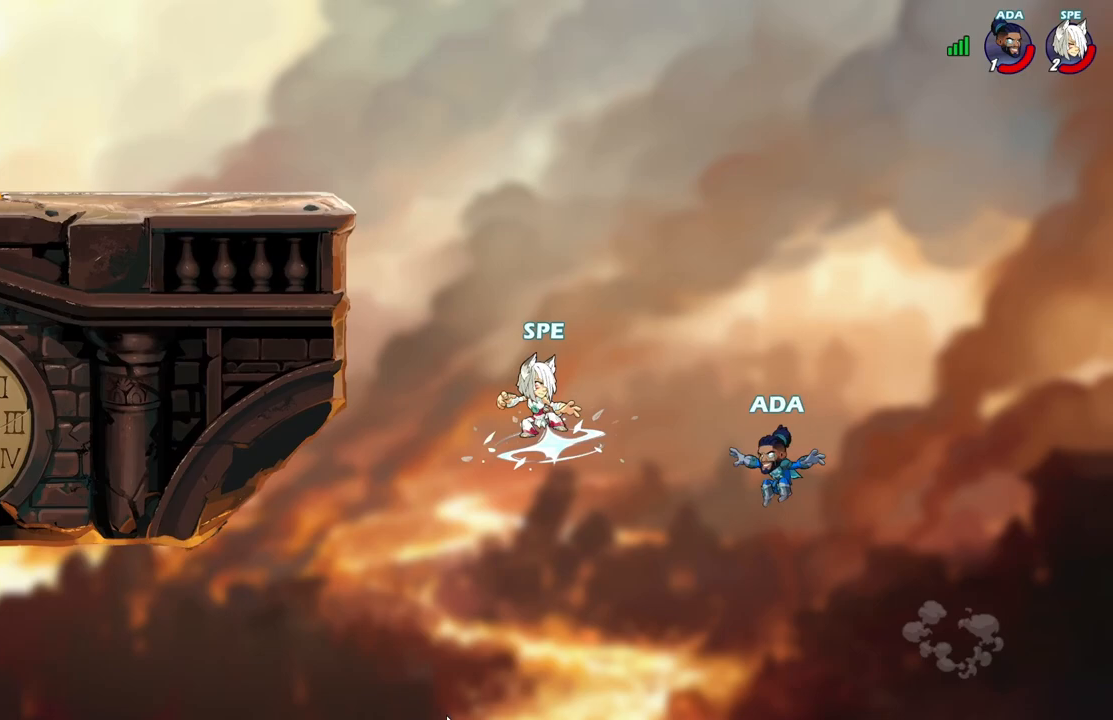
{"buttons": ["DPAD_LEFT"]}
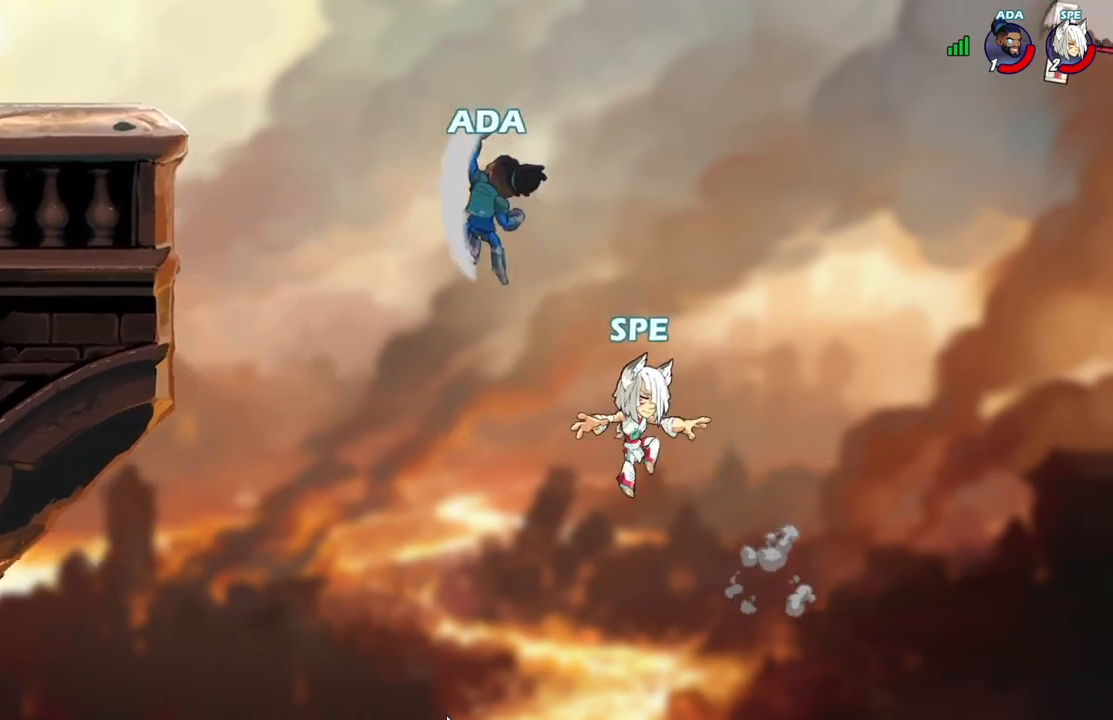
{"buttons": ["A", "DPAD_LEFT"], "events": [[17, "A", "down"], [167, "A", "up"], [500, "A", "down"]]}
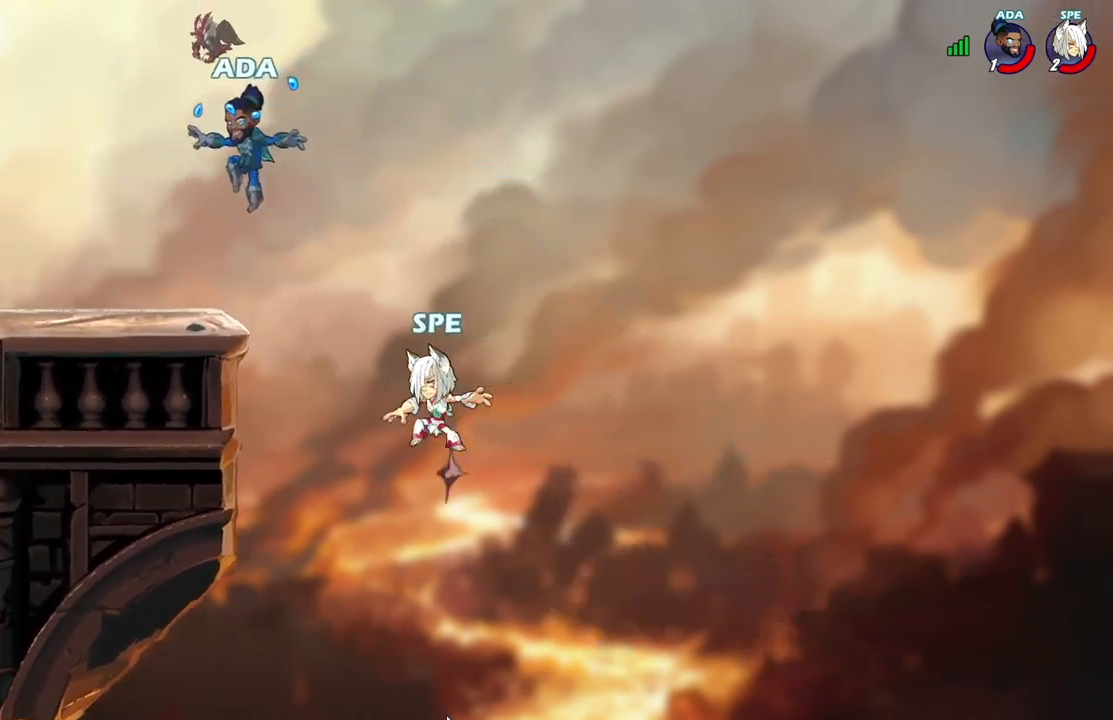
{"buttons": ["A", "L2", "DPAD_LEFT"], "events": [[167, "A", "up"], [250, "DPAD_DOWN", "down"], [283, "DPAD_LEFT", "up"], [383, "DPAD_LEFT", "down"], [433, "DPAD_DOWN", "up"], [467, "L2", "down"], [483, "A", "down"]]}
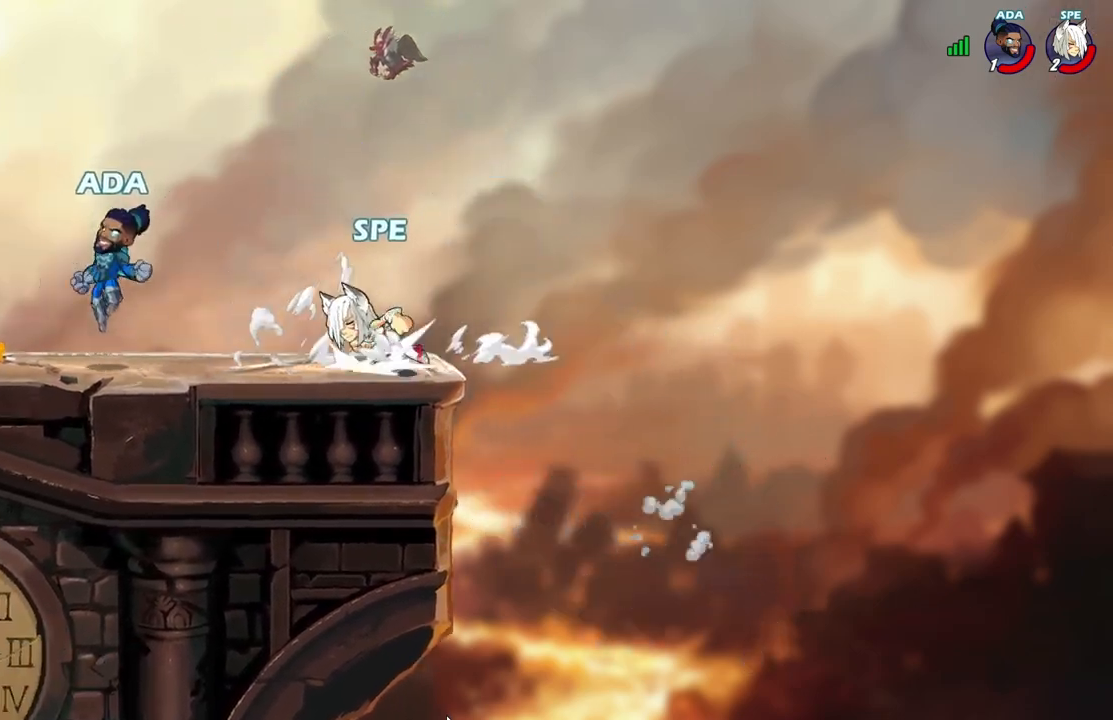
{"buttons": ["DPAD_DOWN"]}
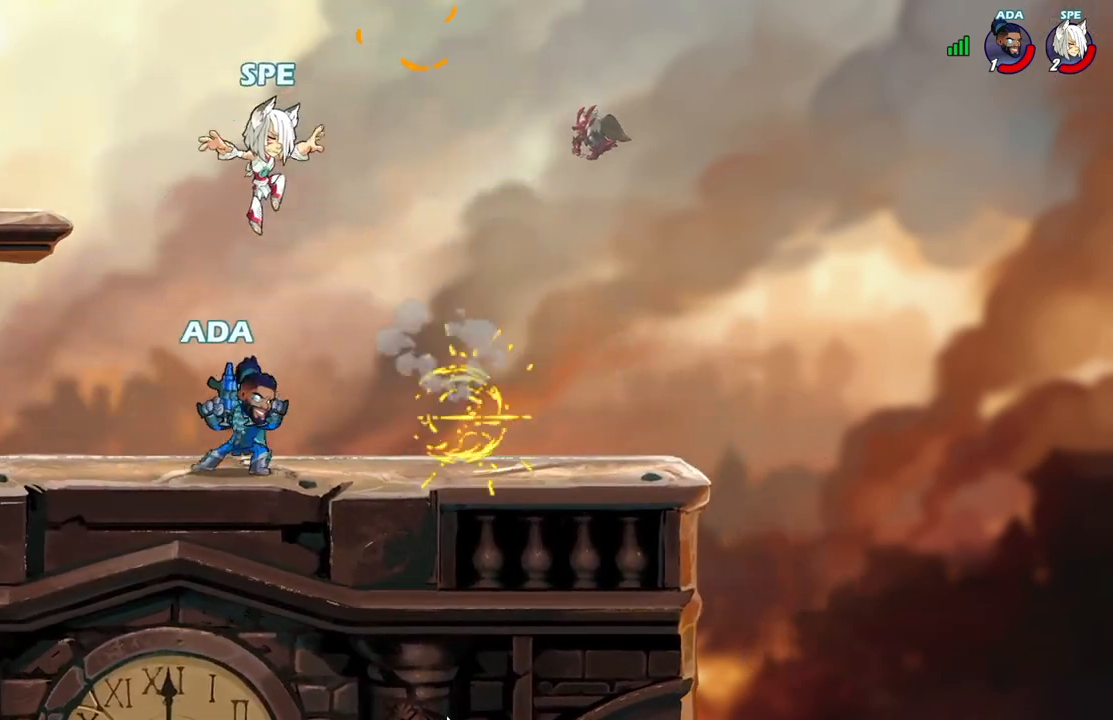
{"buttons": ["DPAD_RIGHT"]}
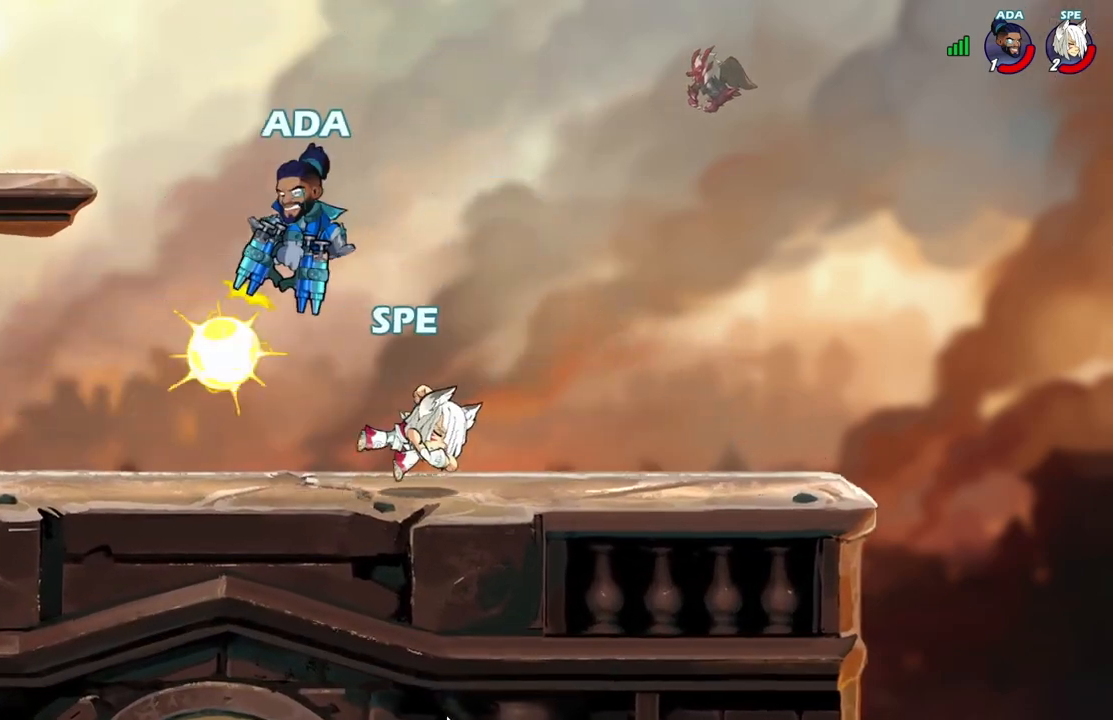
{"buttons": ["A", "DPAD_LEFT"], "events": [[50, "DPAD_RIGHT", "up"], [83, "DPAD_RIGHT", "down"], [200, "DPAD_RIGHT", "up"], [217, "DPAD_UP", "down"], [233, "DPAD_LEFT", "down"], [250, "DPAD_UP", "up"], [367, "L2", "down"], [467, "A", "down"], [483, "L2", "up"]]}
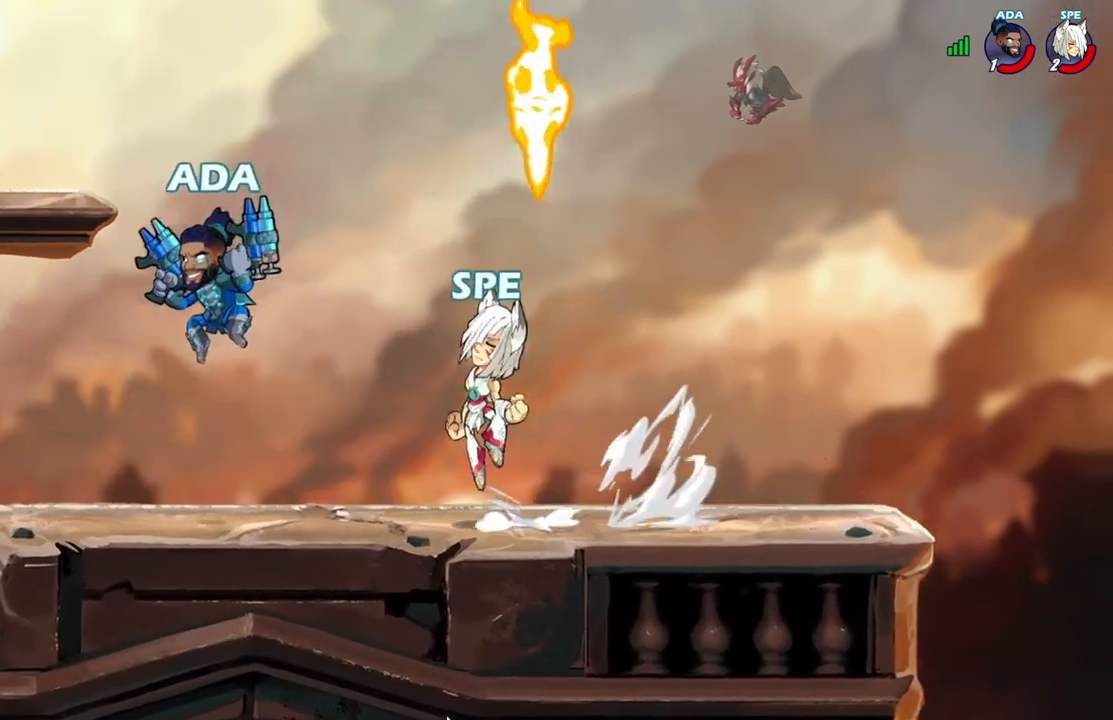
{"buttons": ["DPAD_RIGHT"], "events": [[17, "R1", "down"], [83, "DPAD_DOWN", "down"], [83, "DPAD_LEFT", "up"], [100, "R1", "up"], [150, "A", "up"], [233, "DPAD_RIGHT", "down"], [267, "DPAD_DOWN", "up"], [267, "L2", "down"], [433, "L2", "up"]]}
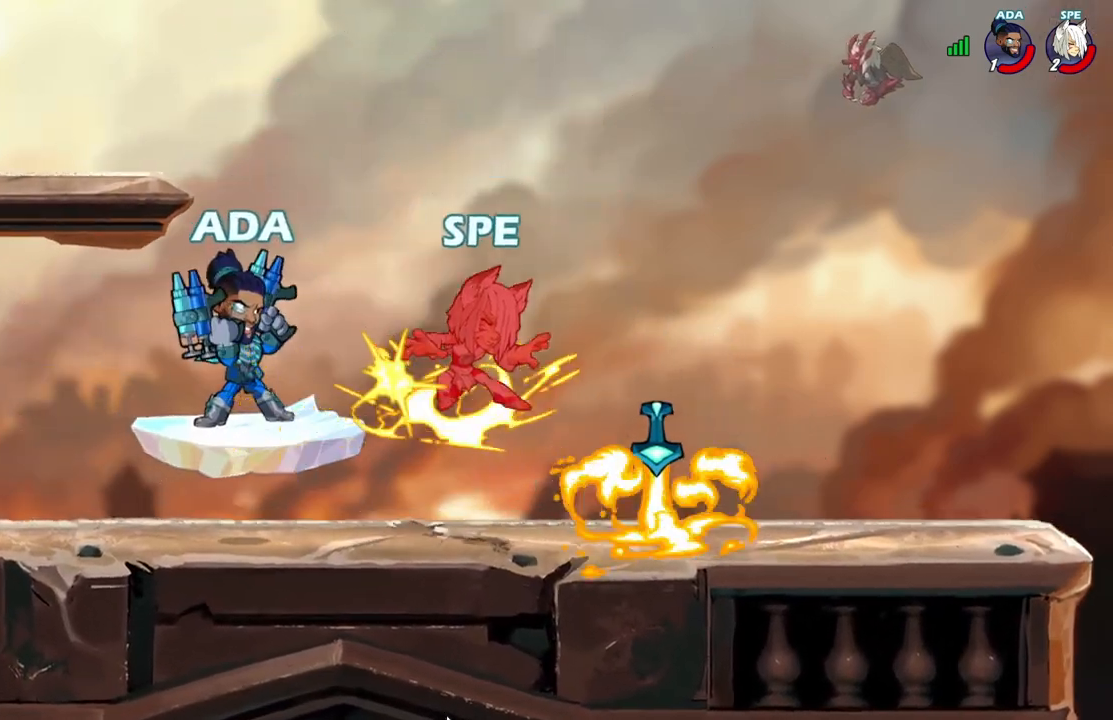
{"buttons": ["DPAD_RIGHT"], "events": [[167, "L2", "down"], [283, "L2", "up"], [350, "L2", "down"], [467, "L2", "up"]]}
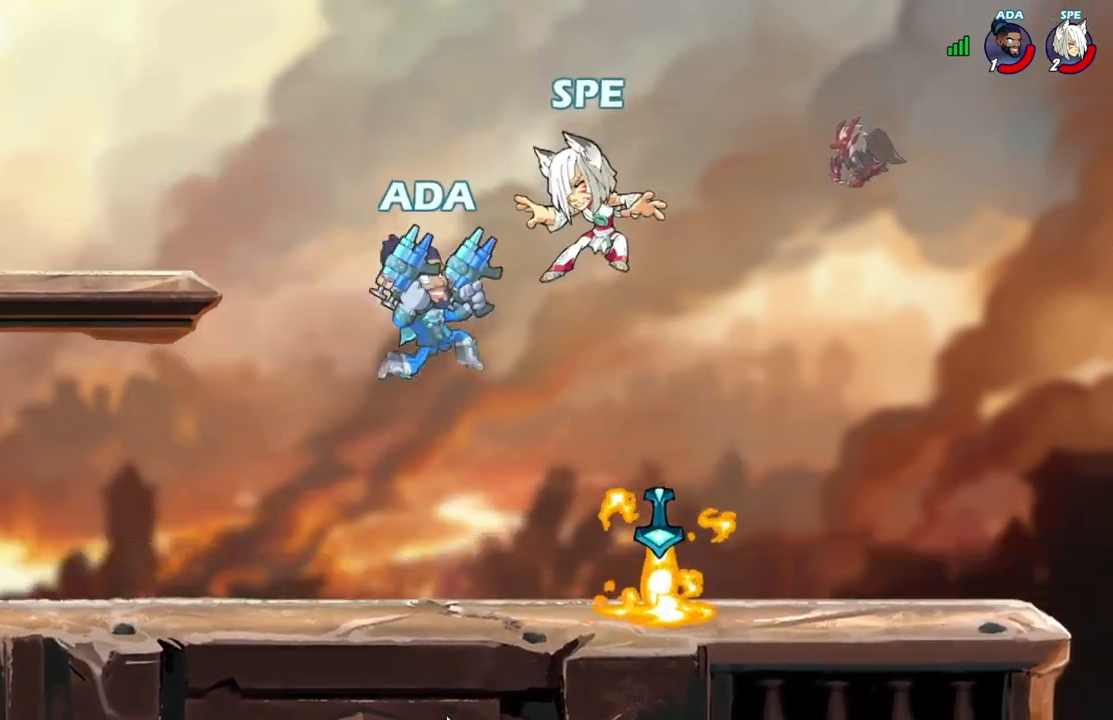
{"buttons": ["DPAD_LEFT"], "events": [[33, "L2", "down"], [183, "L2", "up"], [250, "L2", "down"], [400, "DPAD_DOWN", "down"], [400, "DPAD_RIGHT", "up"], [400, "L2", "up"], [433, "DPAD_DOWN", "up"], [433, "DPAD_LEFT", "down"]]}
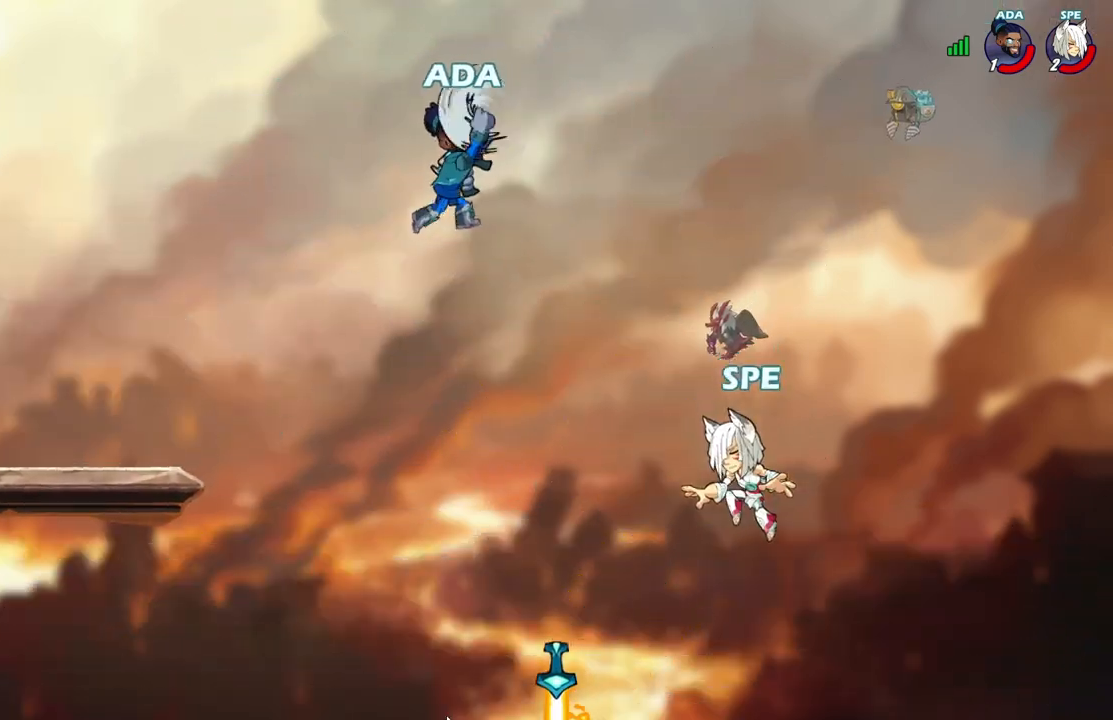
{"buttons": ["R1", "DPAD_LEFT"], "events": [[350, "L2", "down"], [483, "R1", "down"], [500, "L2", "up"]]}
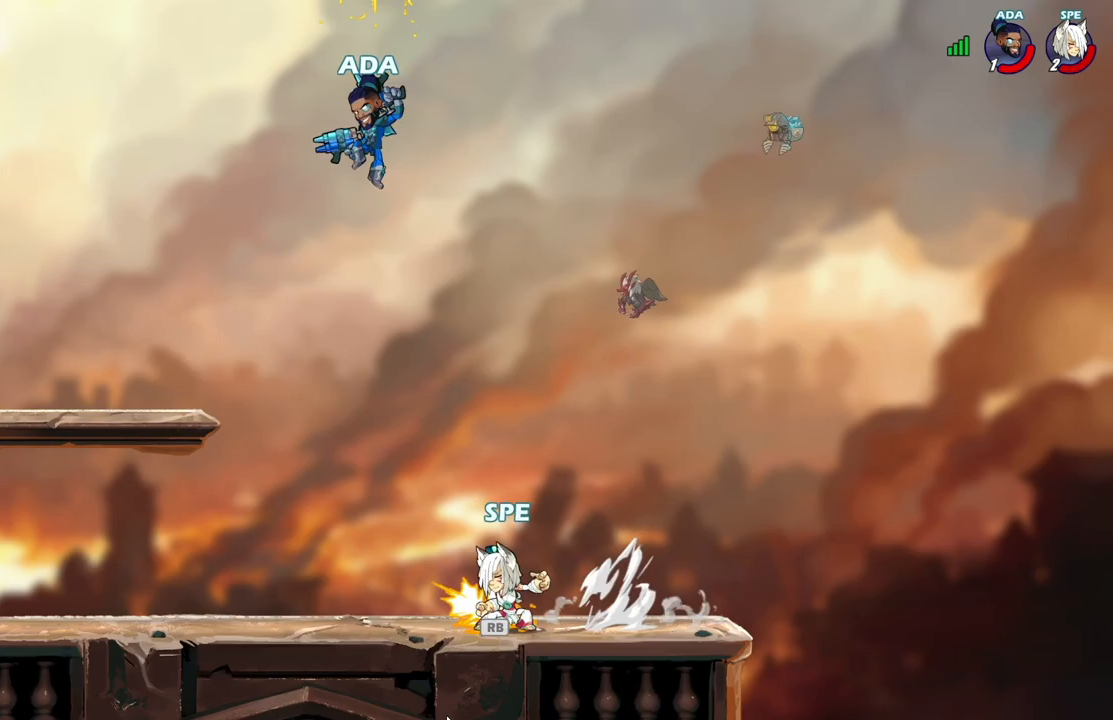
{"buttons": ["DPAD_LEFT"], "events": [[33, "DPAD_UP", "down"], [67, "A", "down"], [67, "DPAD_LEFT", "up"], [100, "R1", "up"], [117, "X", "down"], [250, "A", "up"], [267, "X", "up"], [317, "DPAD_LEFT", "down"], [400, "DPAD_UP", "up"]]}
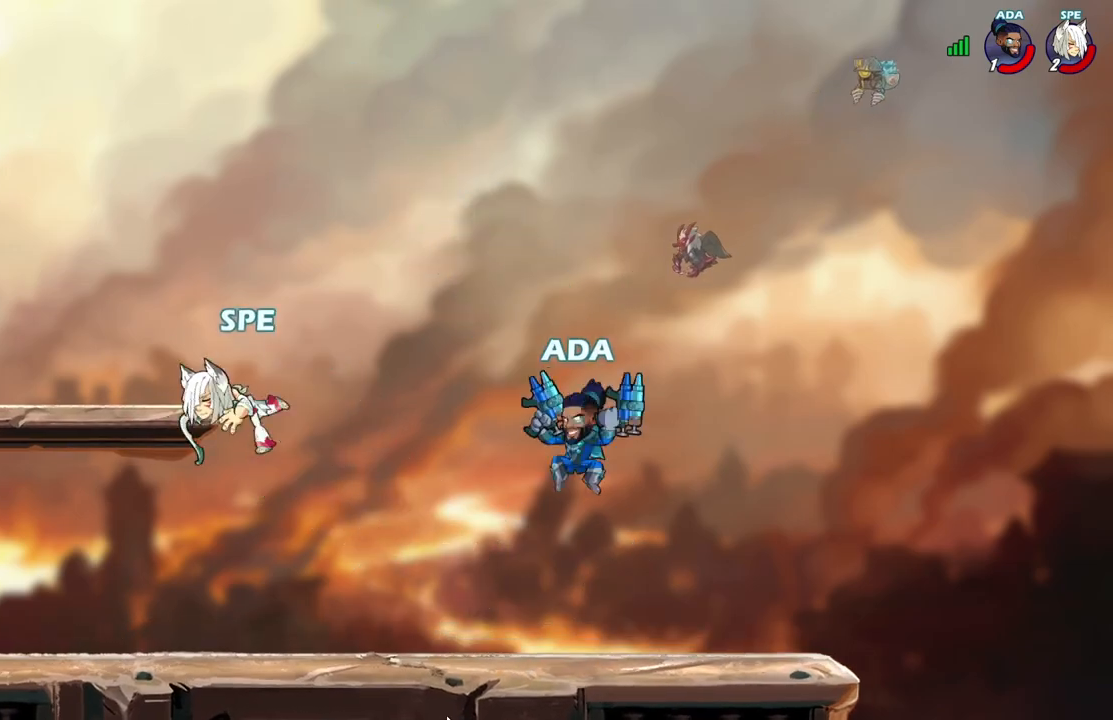
{"buttons": ["DPAD_LEFT"], "events": [[267, "DPAD_LEFT", "up"], [400, "DPAD_LEFT", "down"]]}
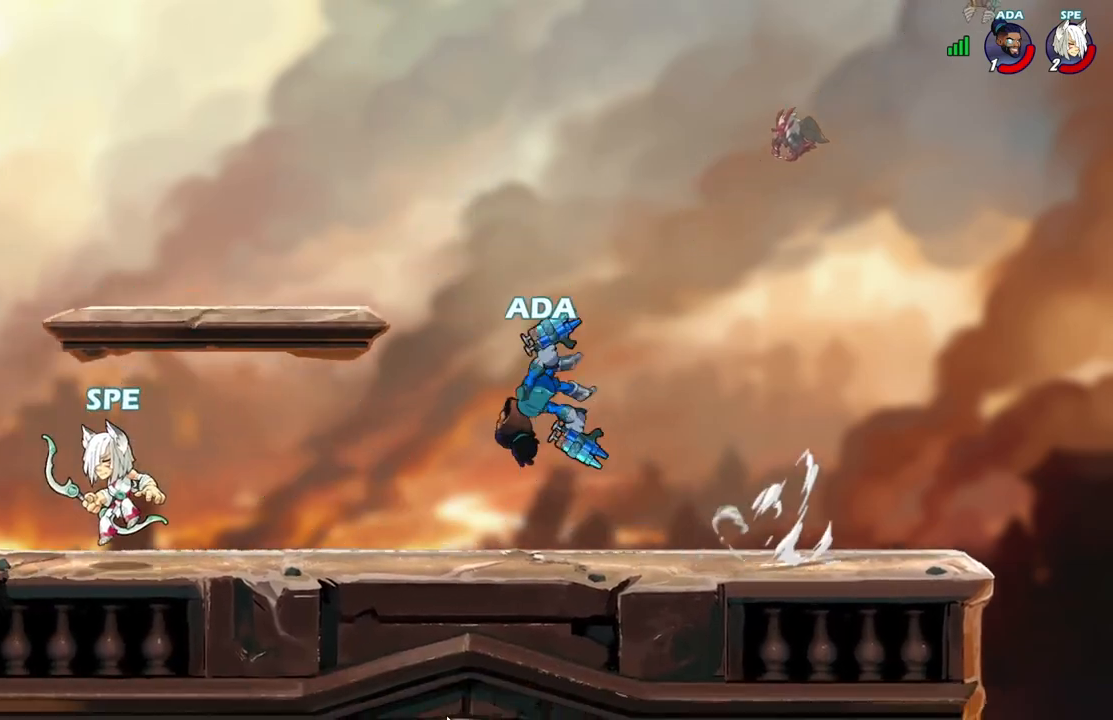
{"buttons": ["A", "DPAD_RIGHT"], "events": [[50, "DPAD_LEFT", "up"], [83, "DPAD_RIGHT", "down"], [200, "DPAD_DOWN", "down"], [217, "DPAD_RIGHT", "up"], [233, "DPAD_DOWN", "up"], [233, "DPAD_LEFT", "down"], [433, "A", "down"], [450, "DPAD_LEFT", "up"], [483, "DPAD_RIGHT", "down"]]}
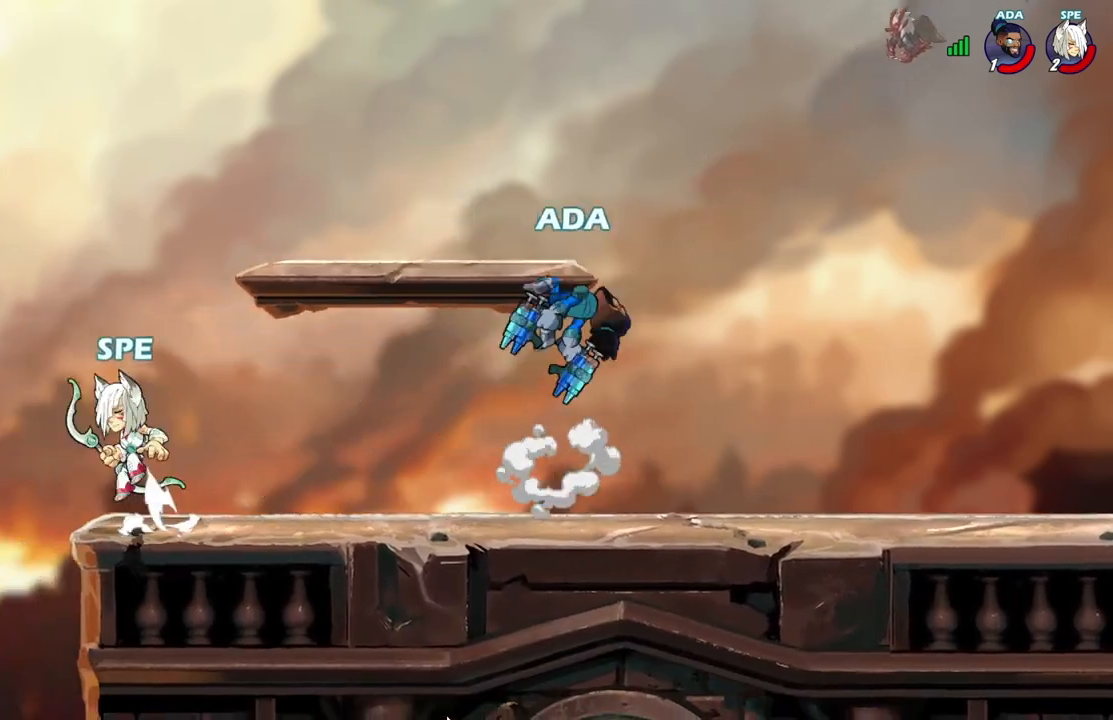
{"buttons": ["DPAD_DOWN", "DPAD_RIGHT"], "events": [[100, "A", "up"], [133, "DPAD_DOWN", "down"], [183, "DPAD_RIGHT", "up"], [250, "DPAD_RIGHT", "down"], [317, "A", "down"], [367, "DPAD_RIGHT", "up"], [383, "DPAD_DOWN", "up"], [383, "DPAD_LEFT", "down"], [450, "A", "up"], [450, "DPAD_LEFT", "up"], [467, "DPAD_DOWN", "down"], [467, "DPAD_RIGHT", "down"]]}
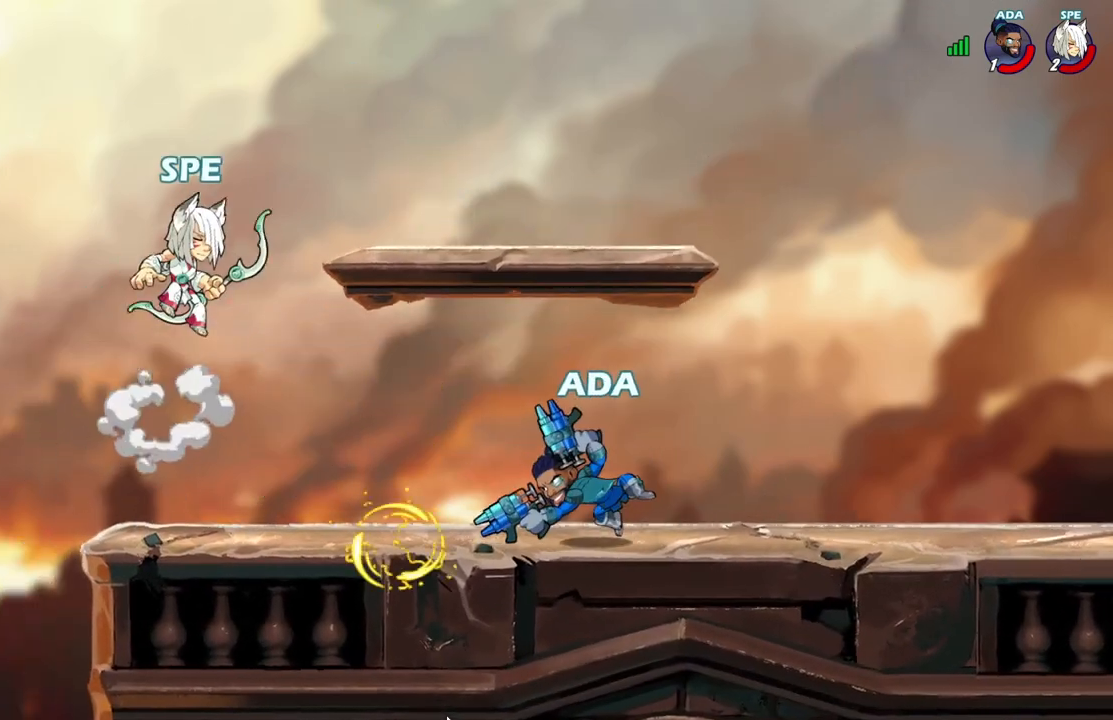
{"buttons": ["DPAD_DOWN", "DPAD_RIGHT"], "events": [[333, "DPAD_DOWN", "up"], [350, "X", "down"], [483, "DPAD_DOWN", "down"], [483, "X", "up"]]}